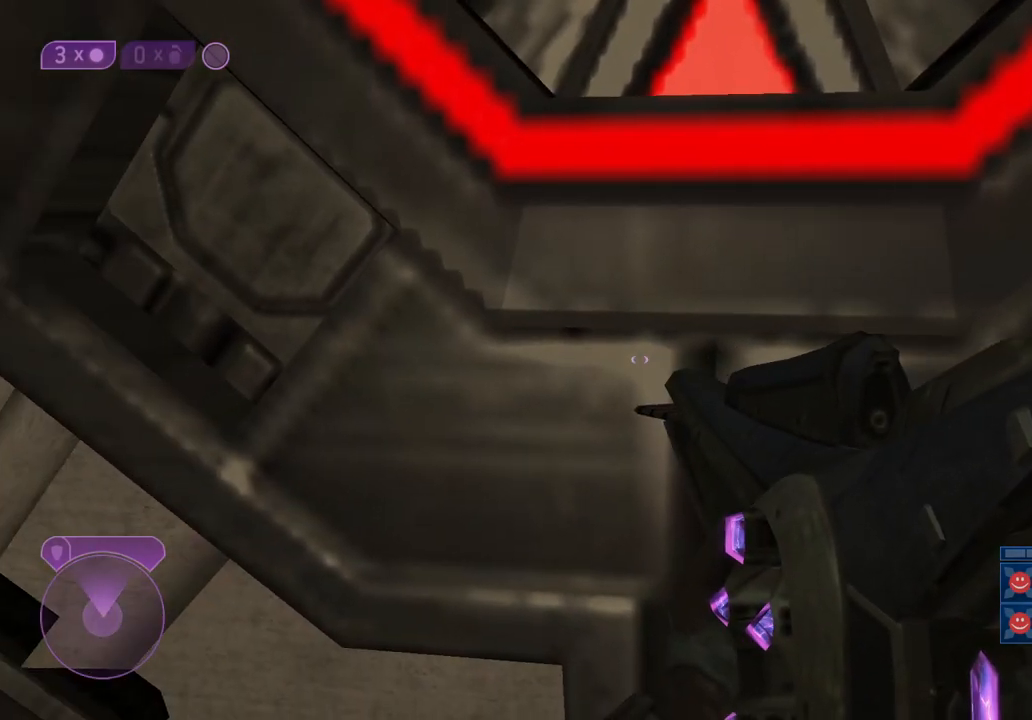
Gameplay with keyboard and mouse; each line is a JSON object with the keys and mouse buttons held at the frame after it. "events" lists presses ("down") and releases ("up") of "1", "2", "3", "4", "5", "a", "alt", "b", "c", "caps_lock", "ctrl", "d", "e", "f", "g", "q", "r", "s", "shift", "space", "t", "tab", "w", "x", "z", "mouse_left", "mouse_wheel" and "mouse_right" between this image and that frame as [ms after this image, input, new state], when the widget could be followed in between. "mouse_left", "mouse_wheel", "mouse_right" = the "left", "wheel", "right" buttons of the "mouse" list. No other keys are recorded. "wheel" means that the mouse wheel is clicked or scrolled. "mouse_move" is the direction in which the mouse moves at that frame (one of eight, or "still"), when it could be read.
{"keys": [], "mouse": [], "mouse_move": "still", "events": [[333, "d", "down"], [383, "w", "down"], [467, "d", "up"], [467, "w", "up"]]}
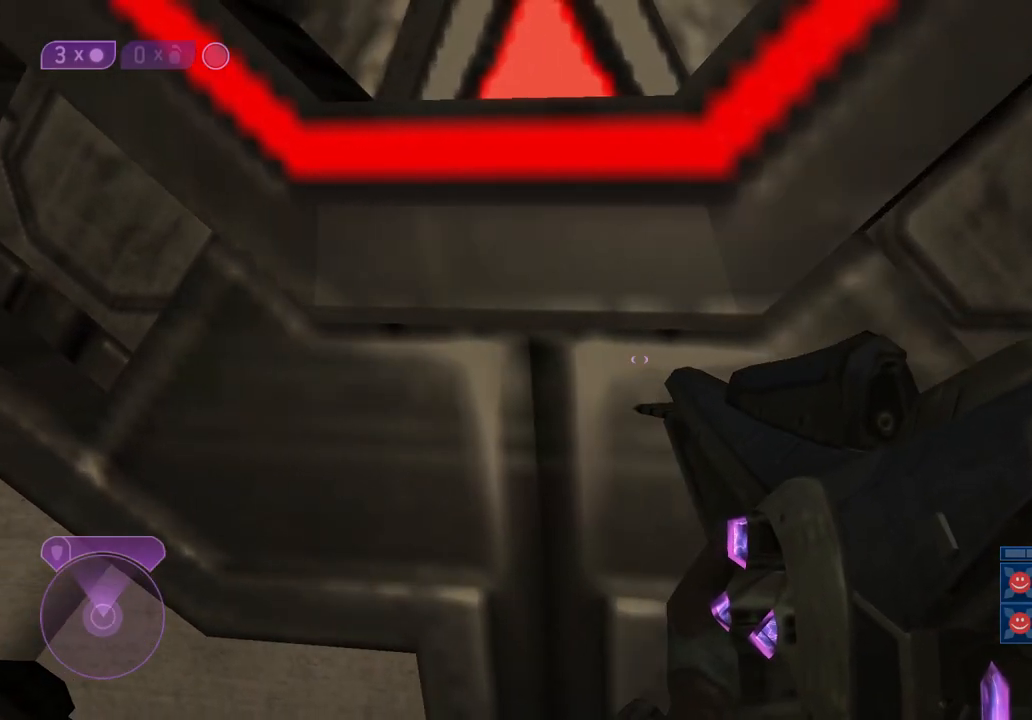
{"keys": ["w"], "mouse": [], "mouse_move": "still", "events": [[167, "w", "down"], [300, "w", "up"], [433, "w", "down"]]}
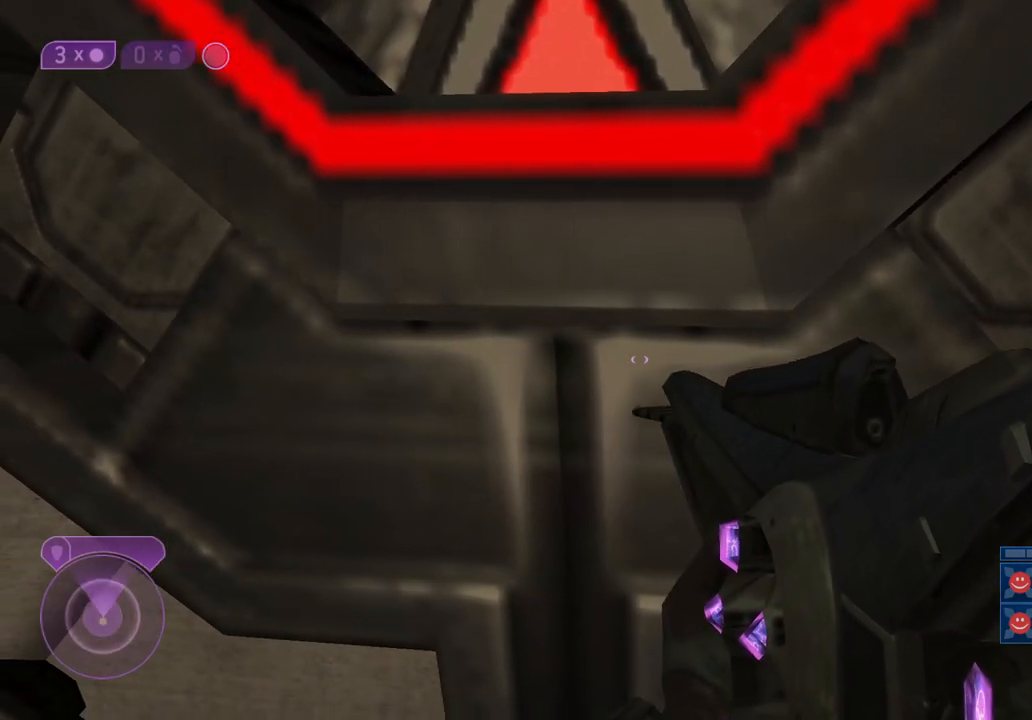
{"keys": [], "mouse": [], "mouse_move": "left", "events": [[133, "w", "up"]]}
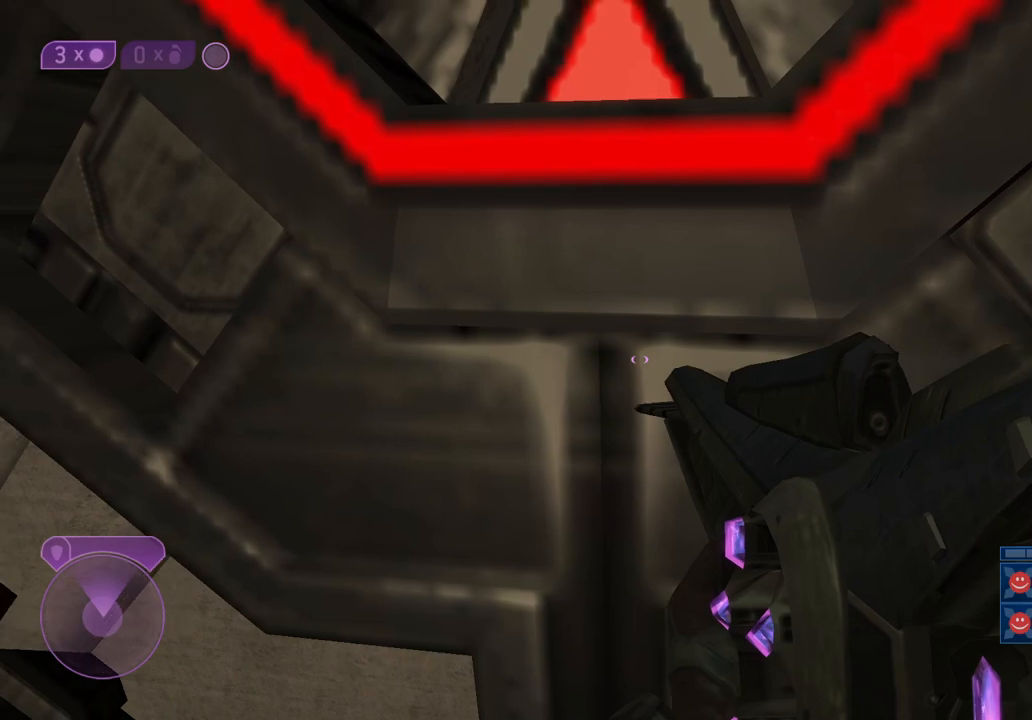
{"keys": [], "mouse": [], "mouse_move": "still", "events": [[50, "w", "down"], [183, "w", "up"]]}
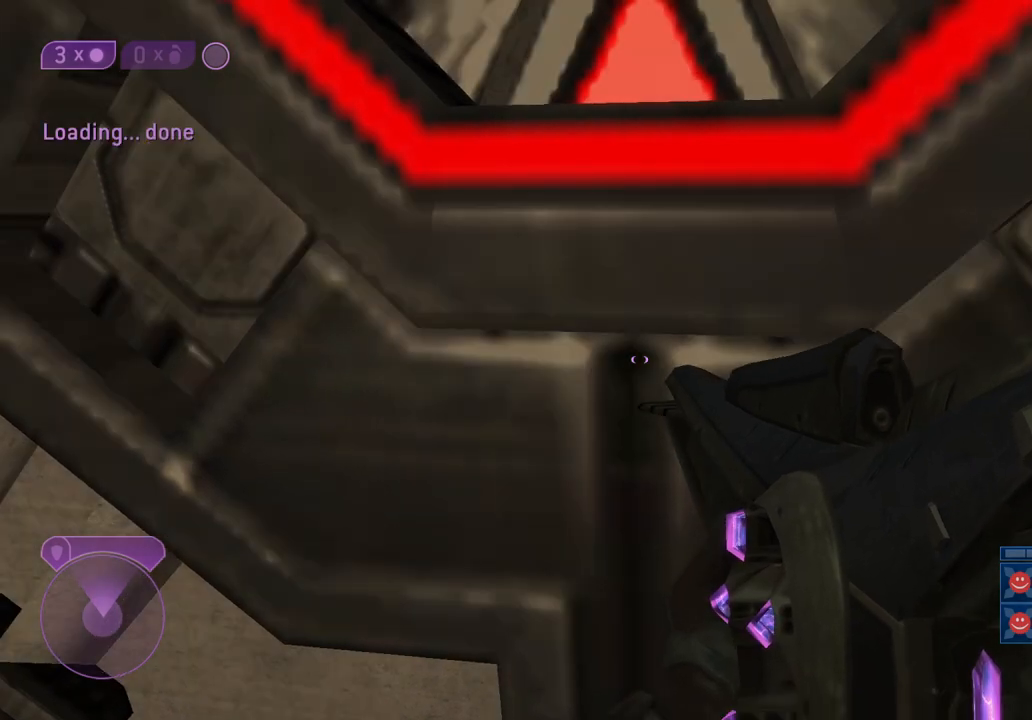
{"keys": [], "mouse": [], "mouse_move": "still", "events": [[67, "w", "down"], [167, "w", "up"]]}
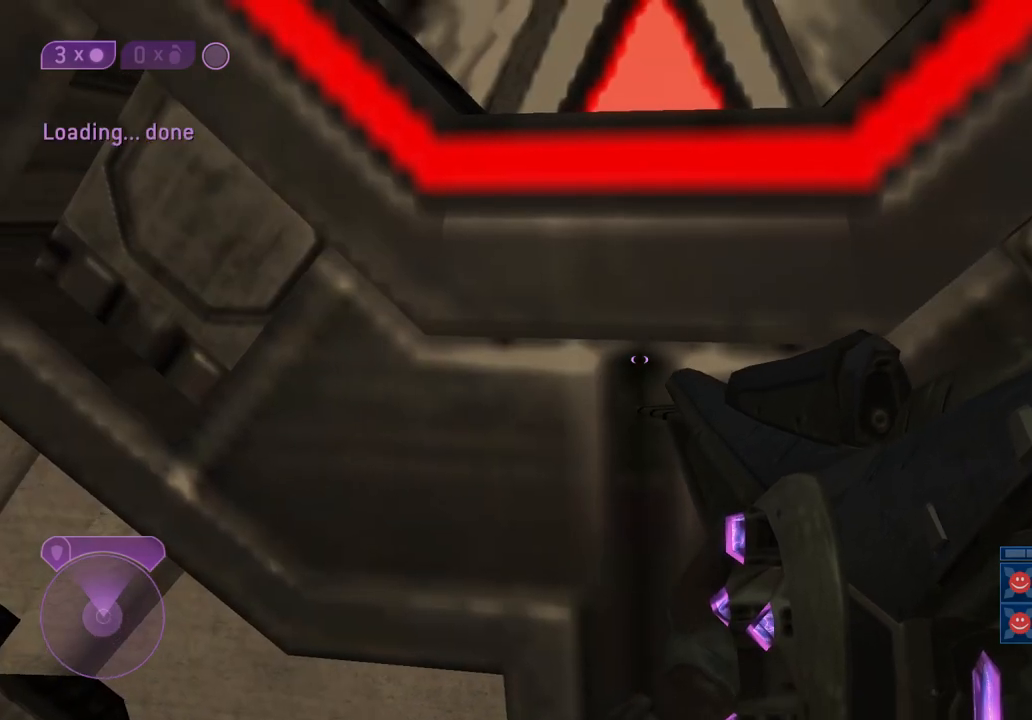
{"keys": [], "mouse": [], "mouse_move": "left", "events": []}
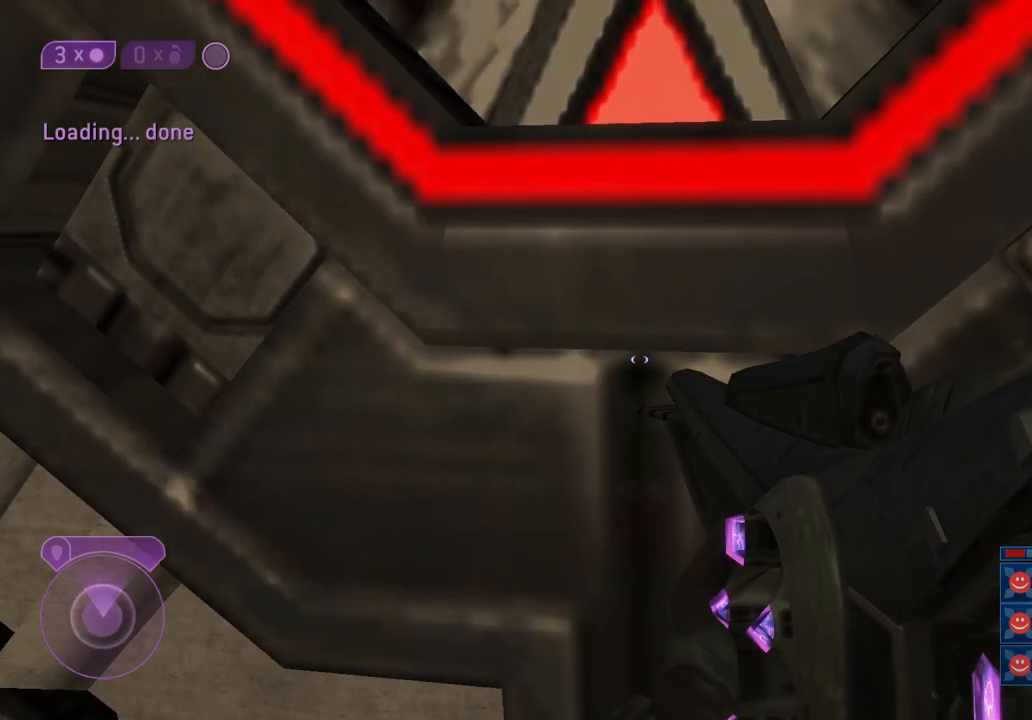
{"keys": [], "mouse": [], "mouse_move": "still", "events": []}
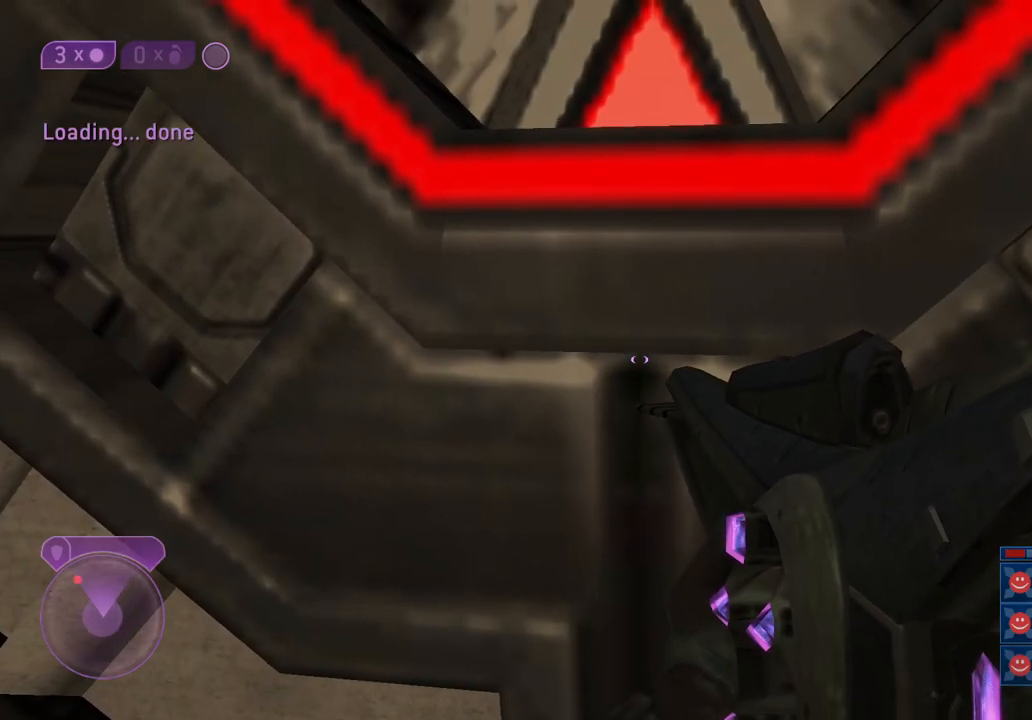
{"keys": [], "mouse": [], "mouse_move": "still", "events": []}
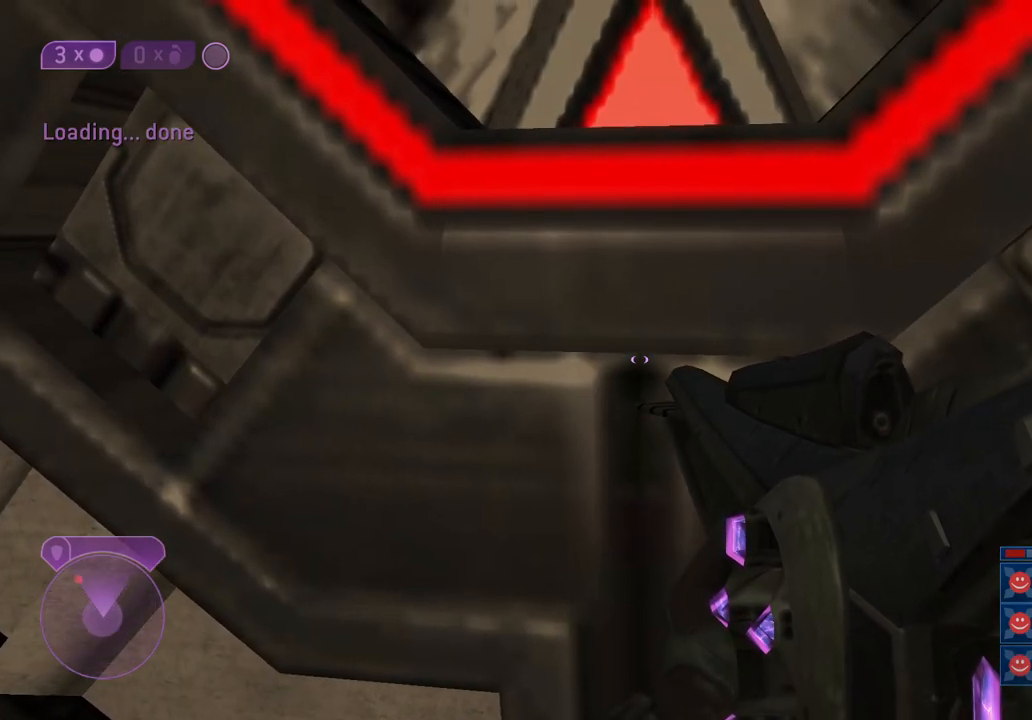
{"keys": [], "mouse": [], "mouse_move": "still", "events": []}
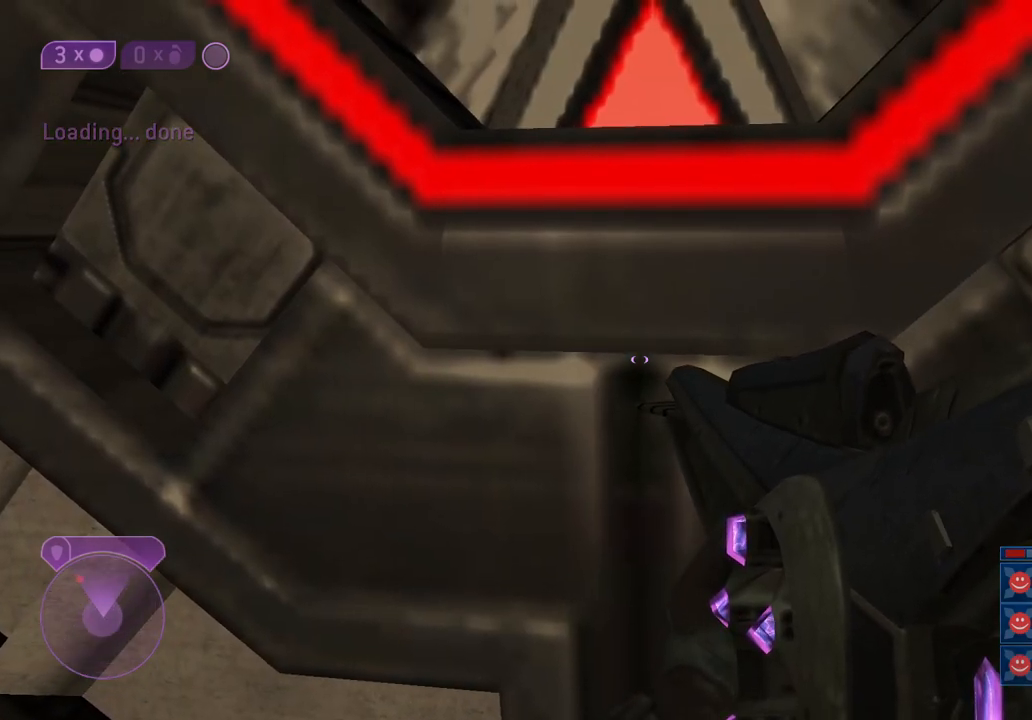
{"keys": ["w"], "mouse": [], "mouse_move": "still", "events": [[100, "mouse_left", "down"], [133, "mouse_left", "up"], [233, "q", "down"], [283, "q", "up"], [467, "w", "down"]]}
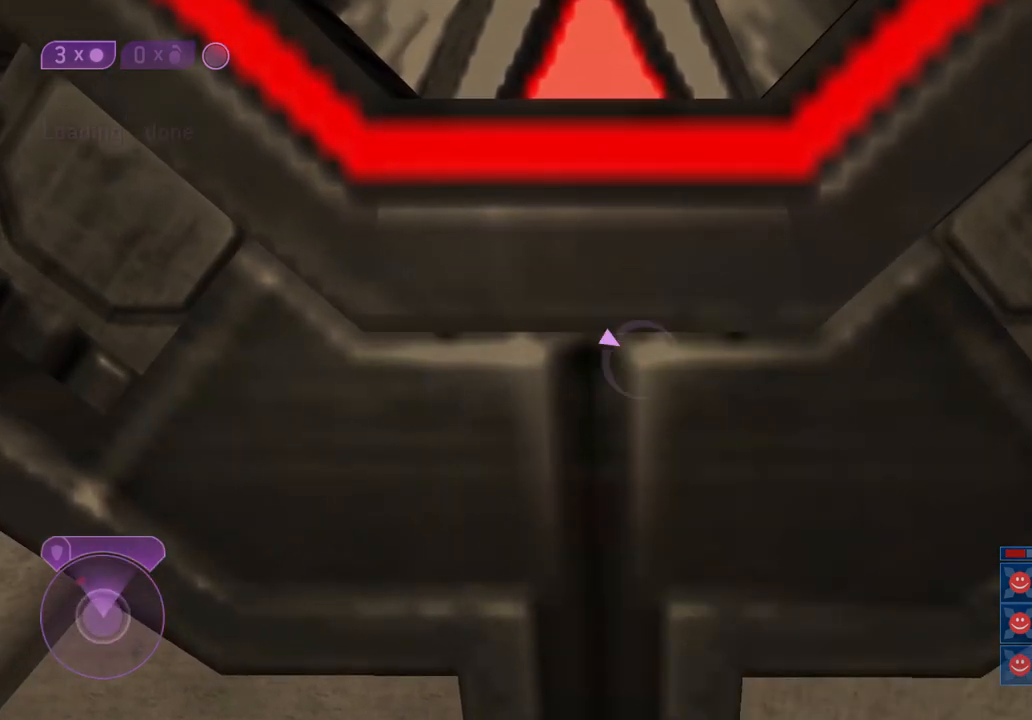
{"keys": ["w"], "mouse": [], "mouse_move": "down-left", "events": []}
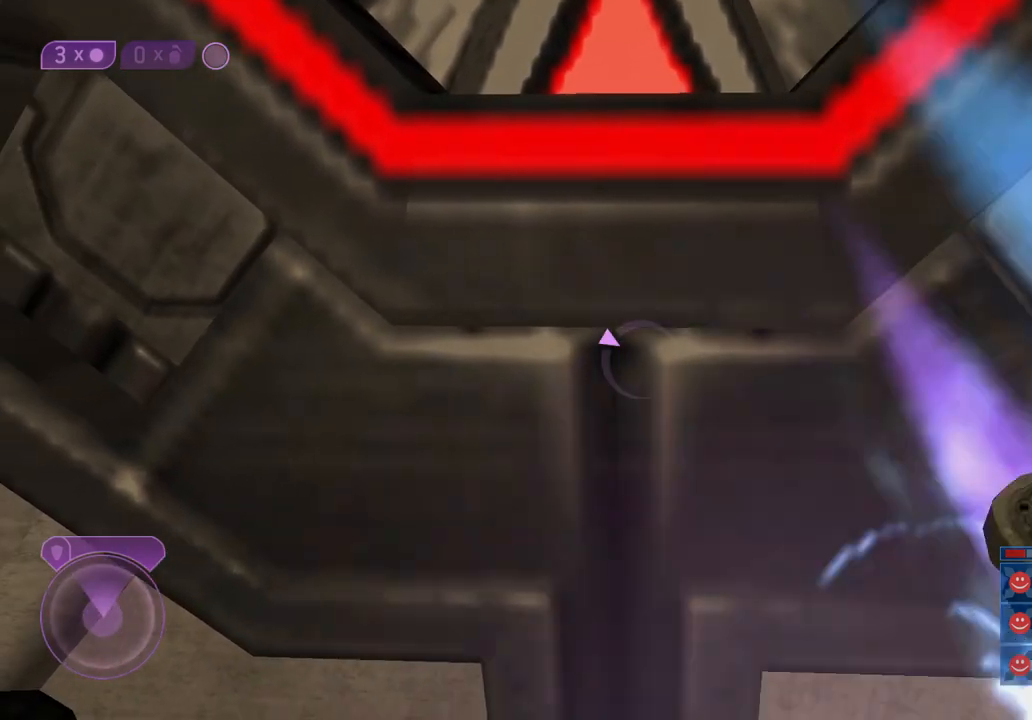
{"keys": ["w"], "mouse": [], "mouse_move": "right", "events": []}
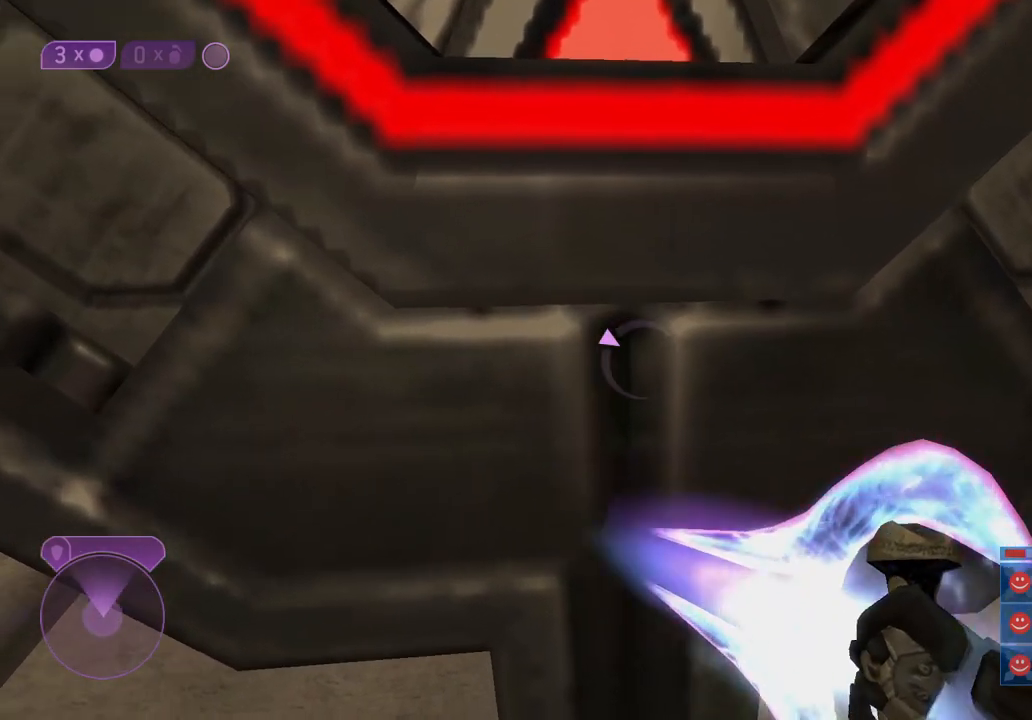
{"keys": ["w"], "mouse": [], "mouse_move": "still", "events": []}
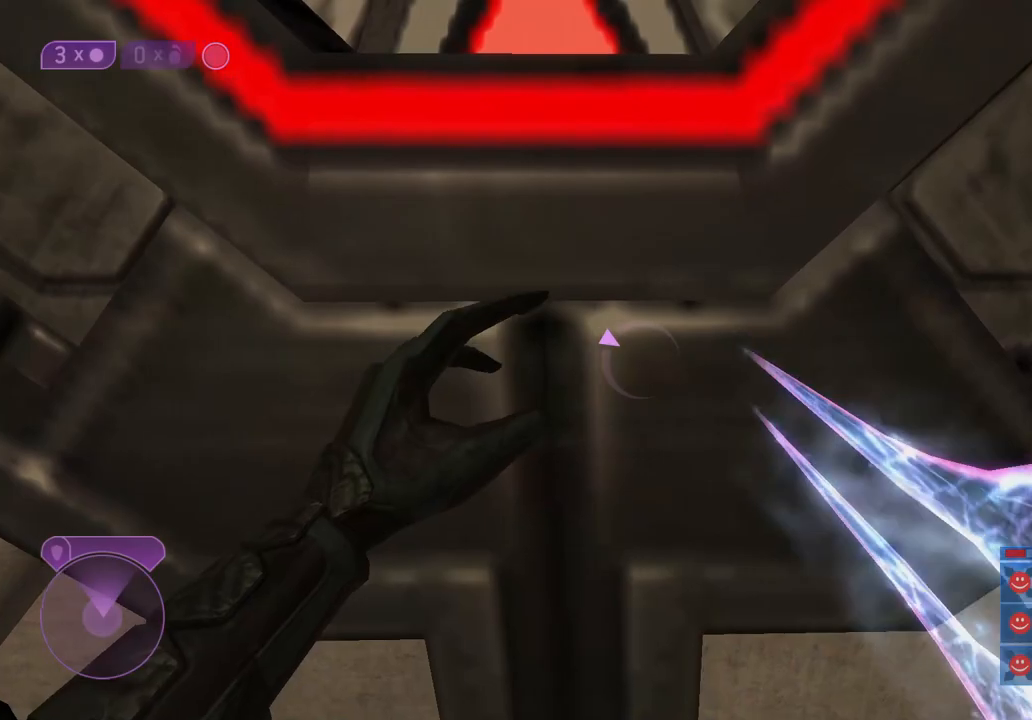
{"keys": ["w"], "mouse": [], "mouse_move": "still", "events": []}
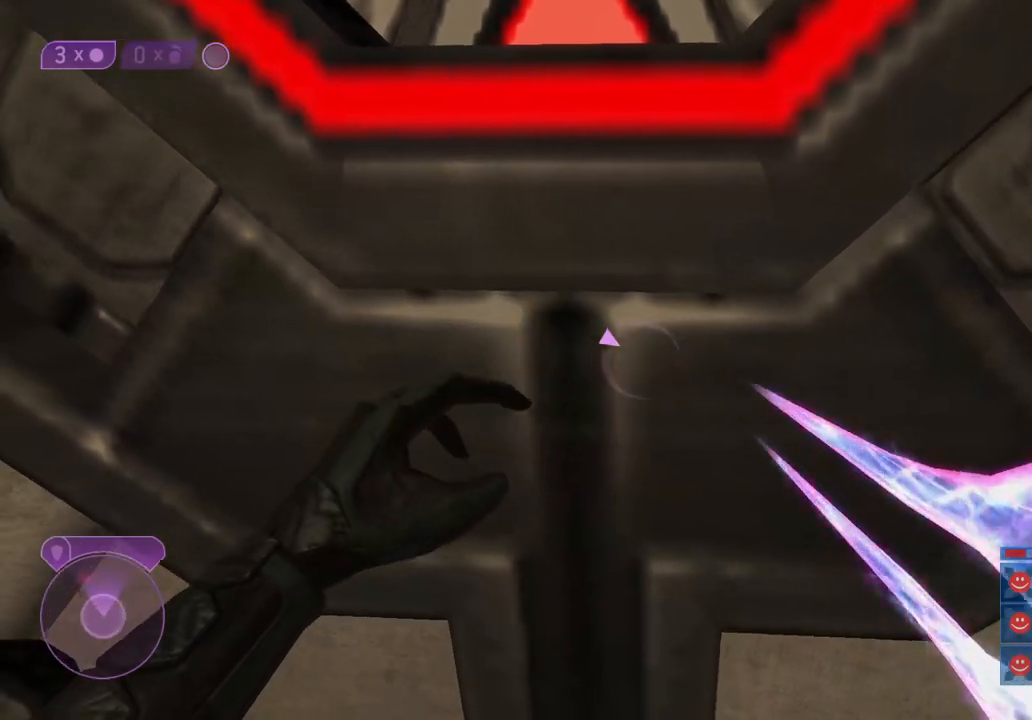
{"keys": ["w"], "mouse": [], "mouse_move": "right", "events": []}
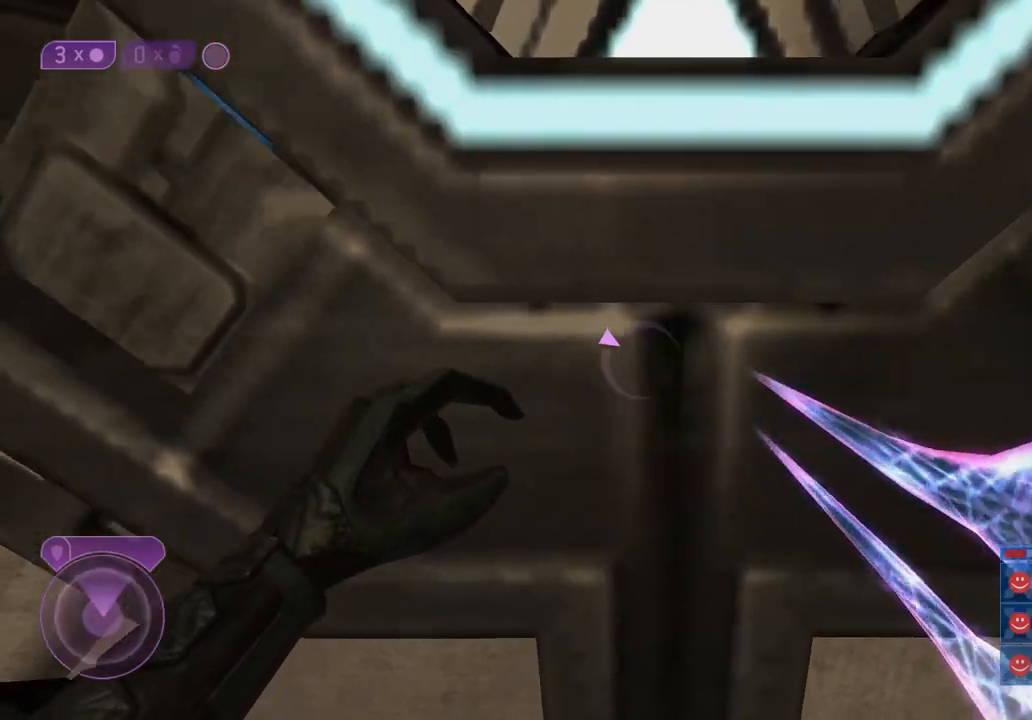
{"keys": ["w"], "mouse": [], "mouse_move": "left", "events": [[333, "4", "down"], [433, "4", "up"]]}
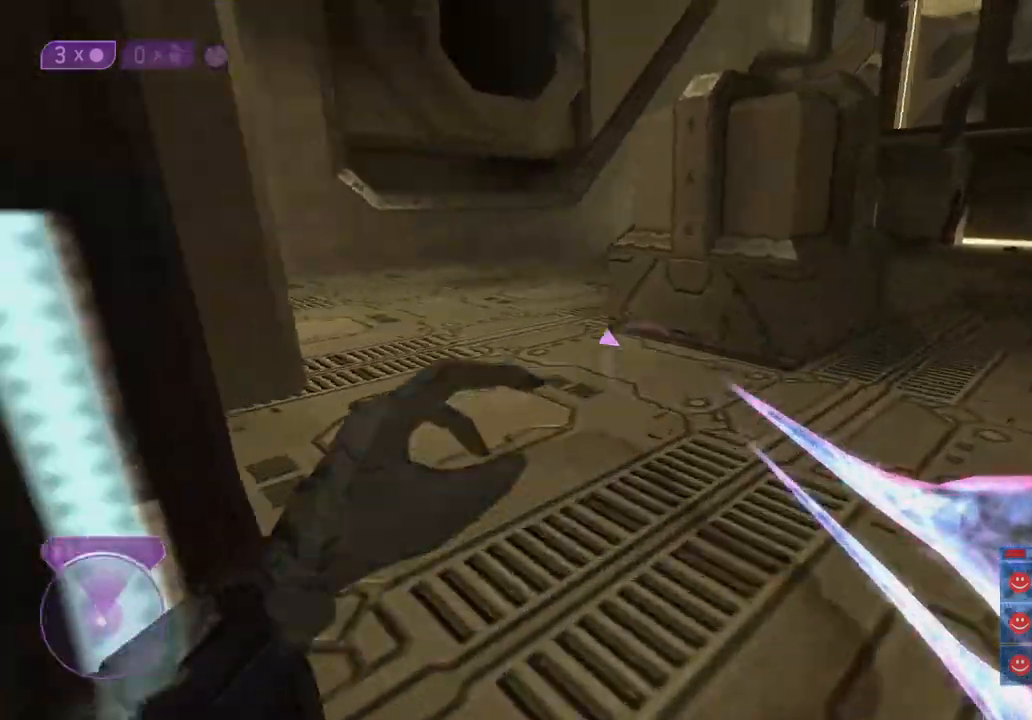
{"keys": ["a", "w"], "mouse": [], "mouse_move": "right", "events": [[350, "a", "down"]]}
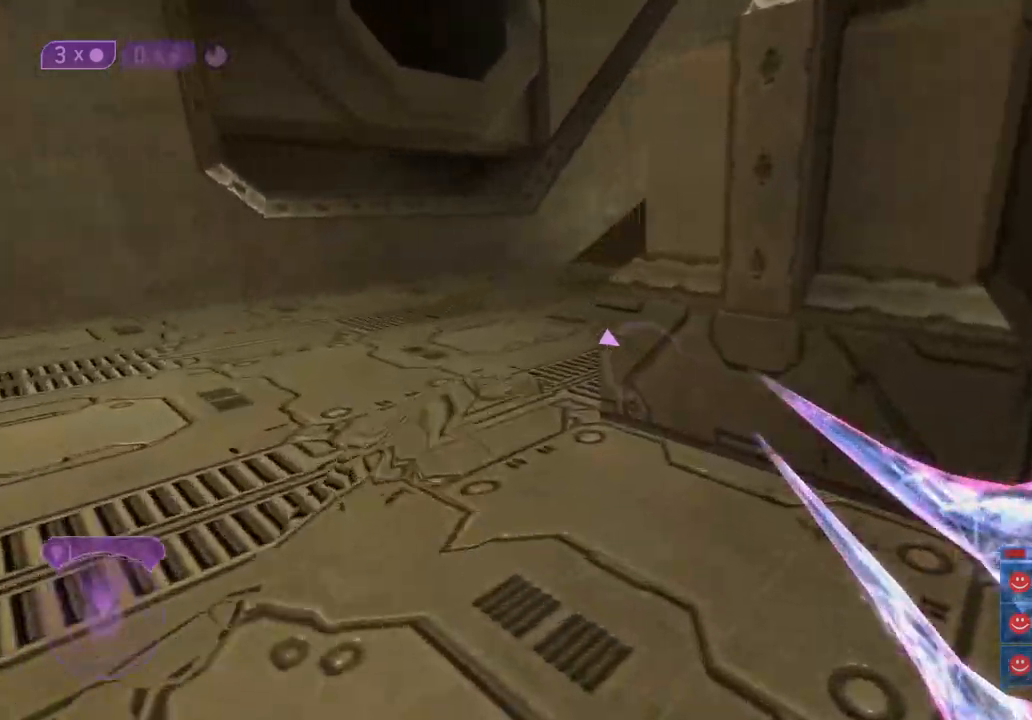
{"keys": ["a", "w"], "mouse": [], "mouse_move": "right", "events": []}
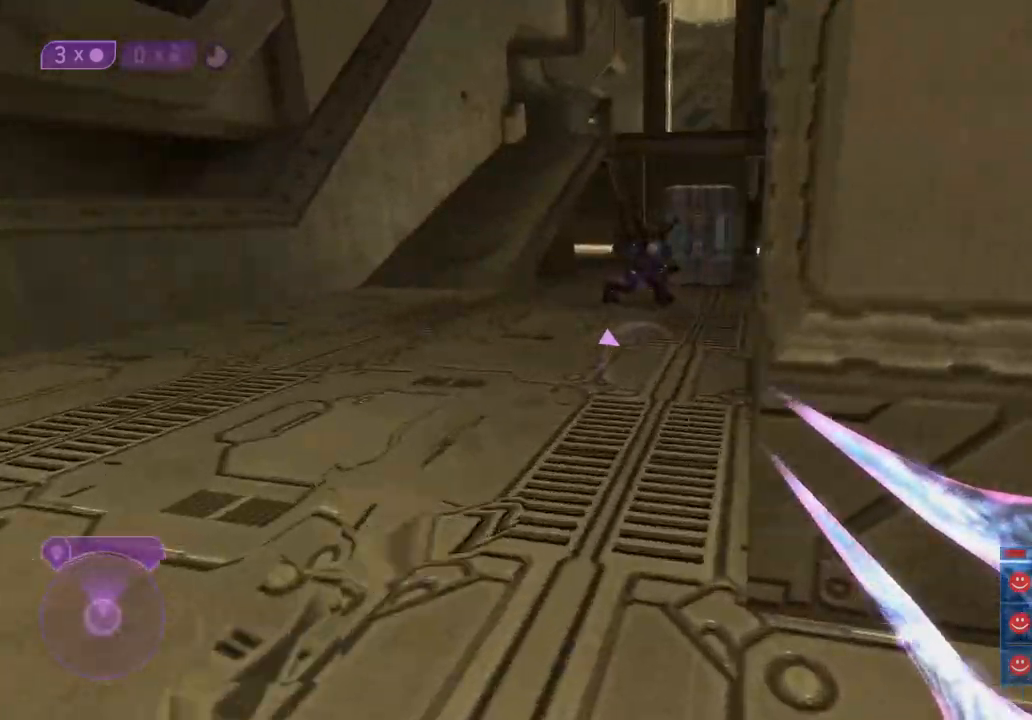
{"keys": [], "mouse": [], "mouse_move": "down-left", "events": [[283, "w", "up"], [333, "a", "up"]]}
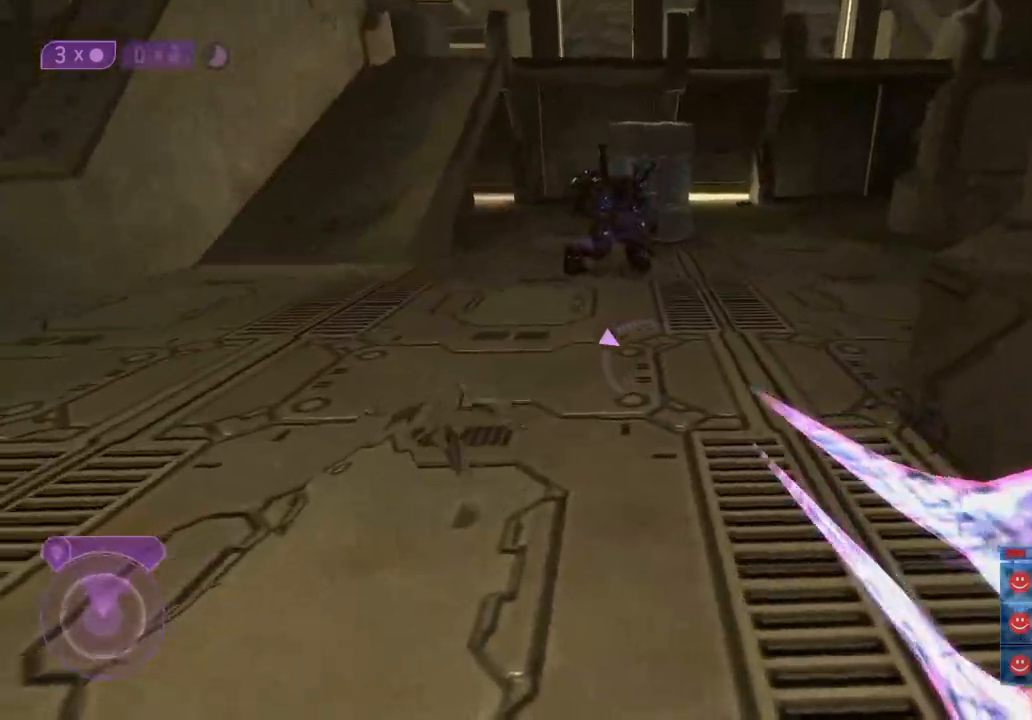
{"keys": ["a", "ctrl"], "mouse": [], "mouse_move": "down-left", "events": [[17, "space", "down"], [67, "ctrl", "down"], [117, "space", "up"], [250, "d", "down"], [400, "d", "up"], [433, "a", "down"]]}
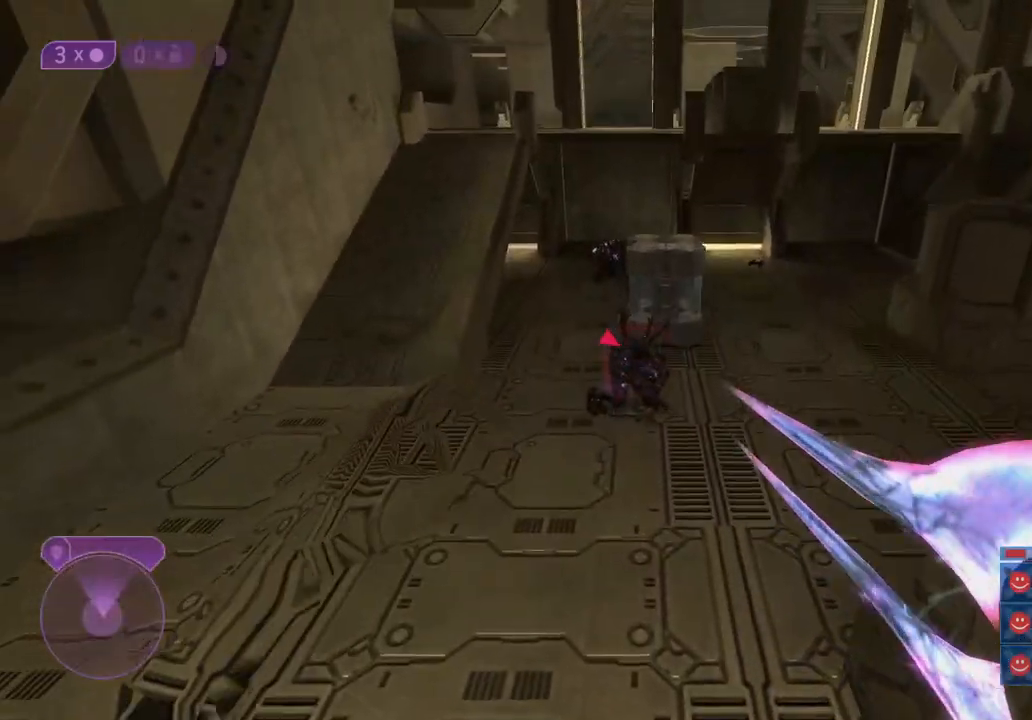
{"keys": ["ctrl", "space"], "mouse": [], "mouse_move": "up-left", "events": [[33, "a", "up"], [367, "mouse_left", "down"], [367, "r", "down"], [450, "mouse_left", "up"], [450, "space", "down"], [500, "r", "up"]]}
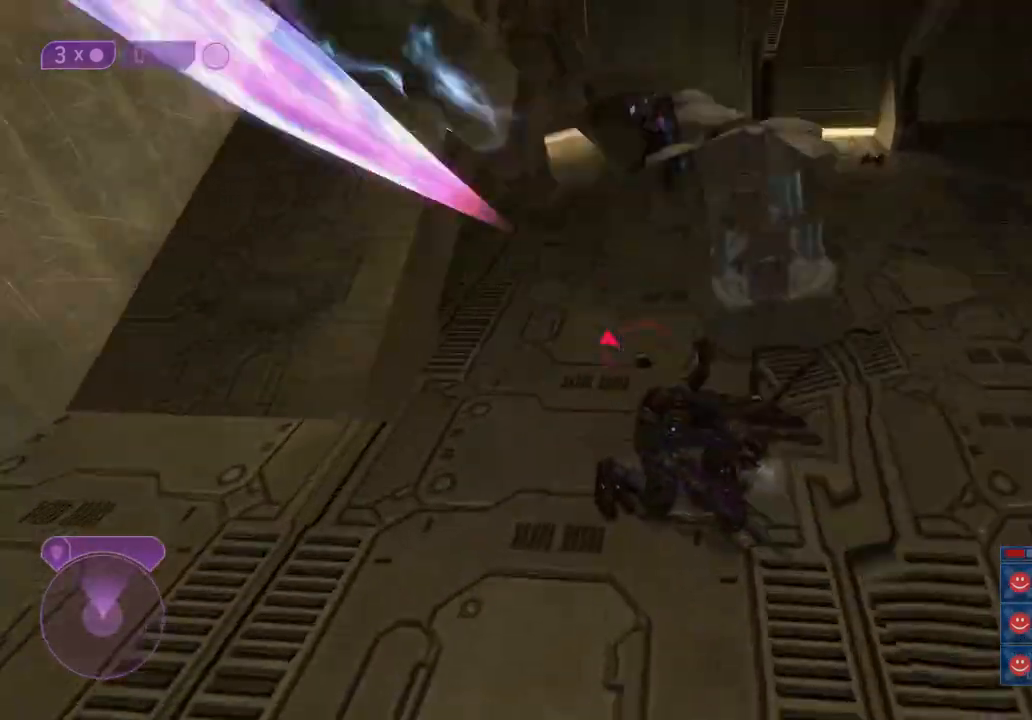
{"keys": ["ctrl"], "mouse": [], "mouse_move": "still", "events": [[50, "space", "up"], [100, "space", "down"], [183, "space", "up"], [233, "space", "down"], [333, "space", "up"], [383, "space", "down"], [467, "space", "up"]]}
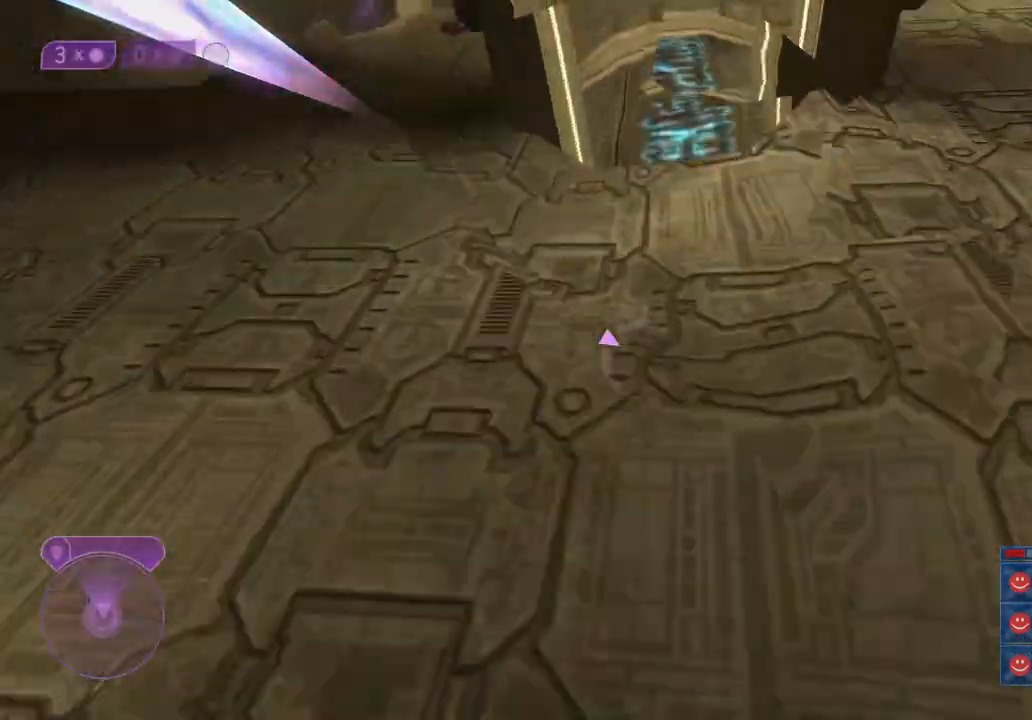
{"keys": ["ctrl", "w"], "mouse": [], "mouse_move": "left", "events": [[17, "space", "down"], [117, "space", "up"], [167, "space", "down"], [250, "space", "up"], [350, "space", "down"], [400, "space", "up"], [400, "w", "down"]]}
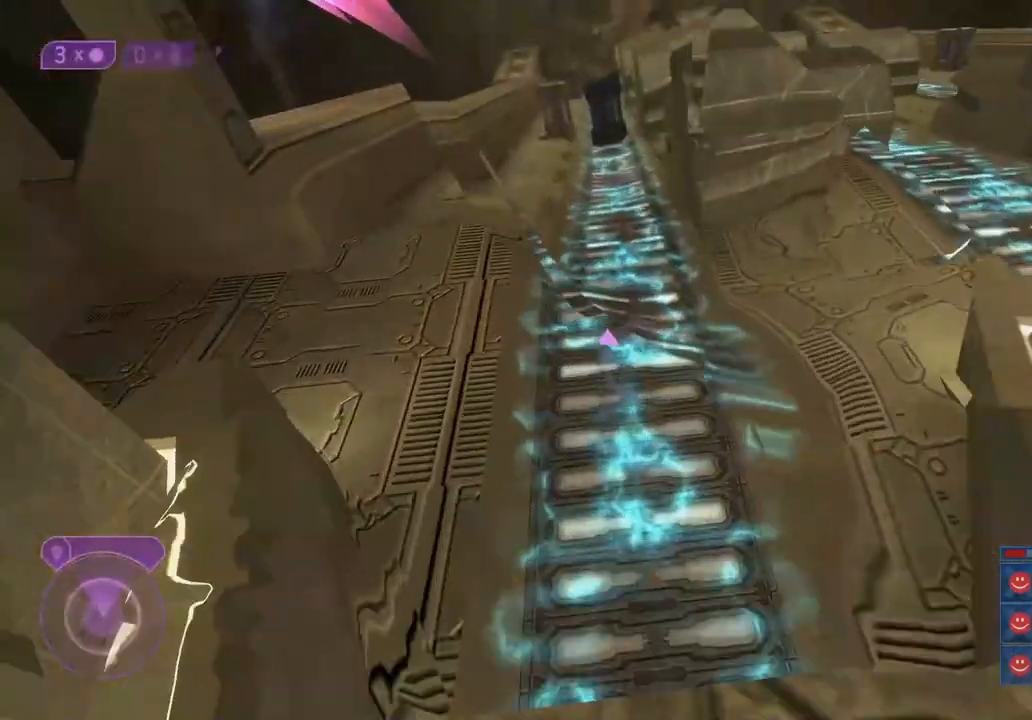
{"keys": ["ctrl", "space", "w"], "mouse": [], "mouse_move": "up", "events": [[500, "space", "down"]]}
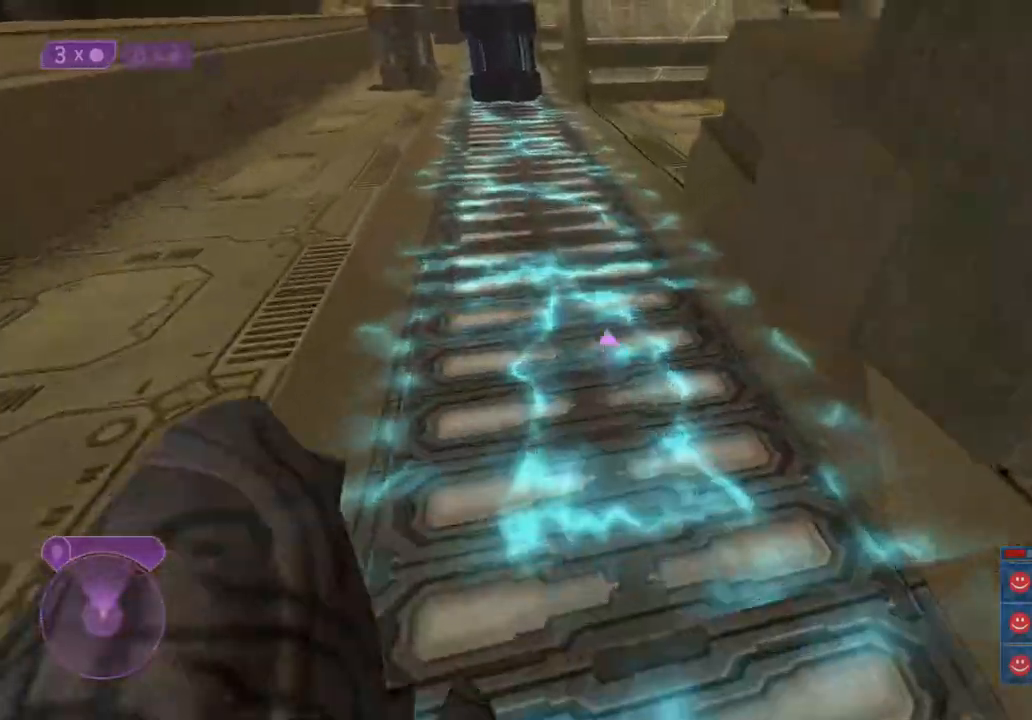
{"keys": ["w"], "mouse": [], "mouse_move": "down-left", "events": [[50, "ctrl", "up"], [333, "space", "up"]]}
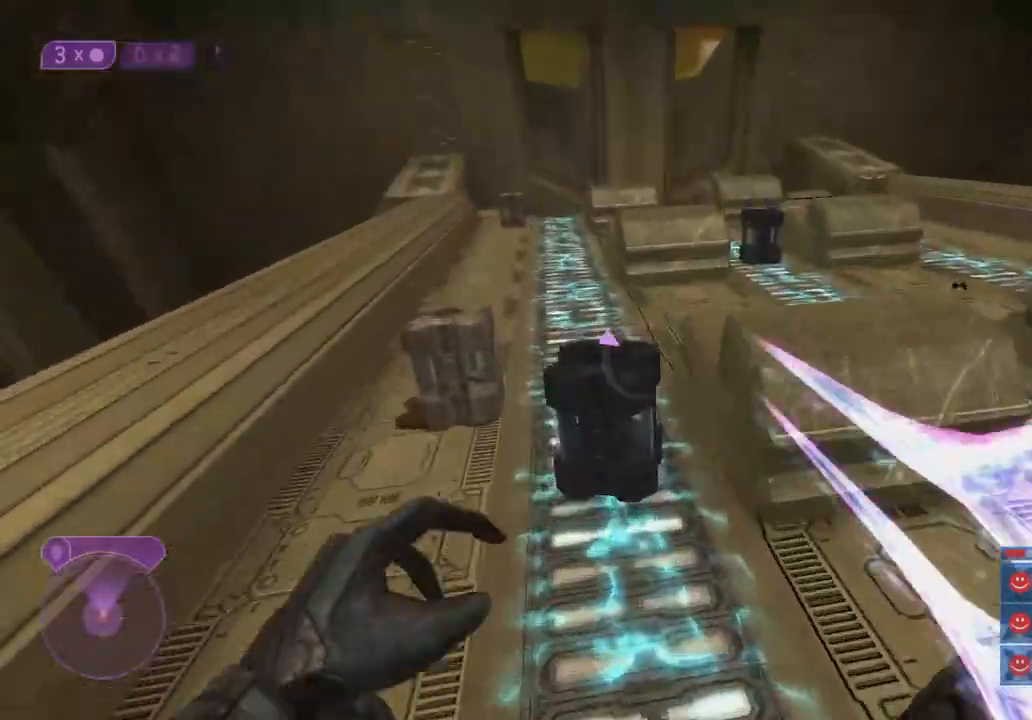
{"keys": ["ctrl", "w"], "mouse": [], "mouse_move": "down", "events": [[167, "ctrl", "down"]]}
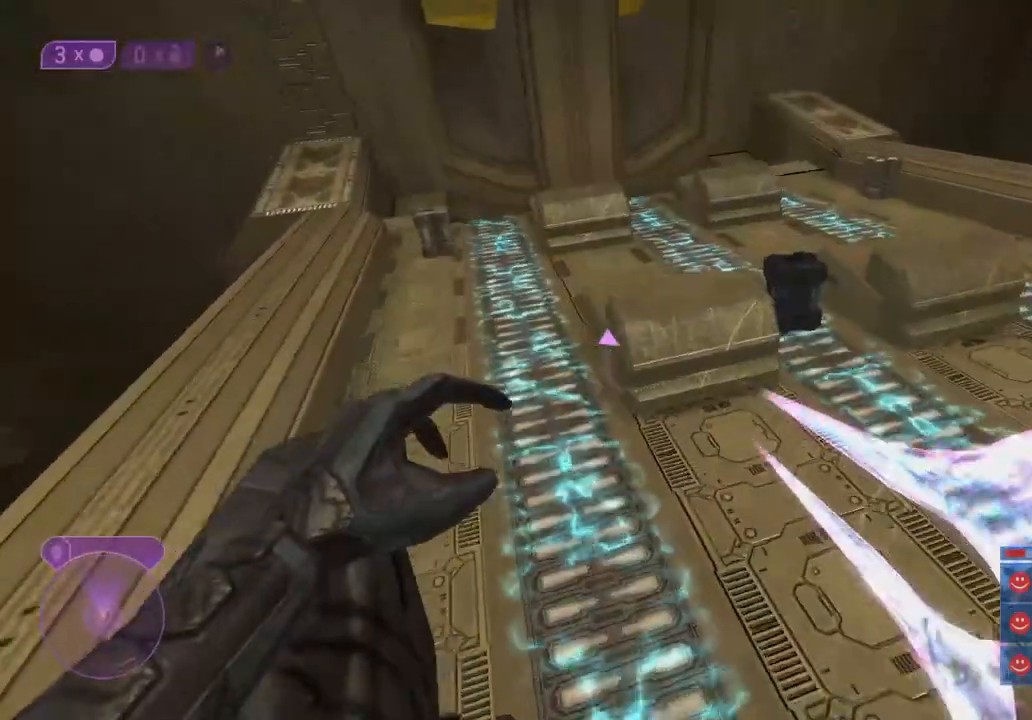
{"keys": ["ctrl", "d", "w"], "mouse": [], "mouse_move": "right", "events": [[33, "d", "down"]]}
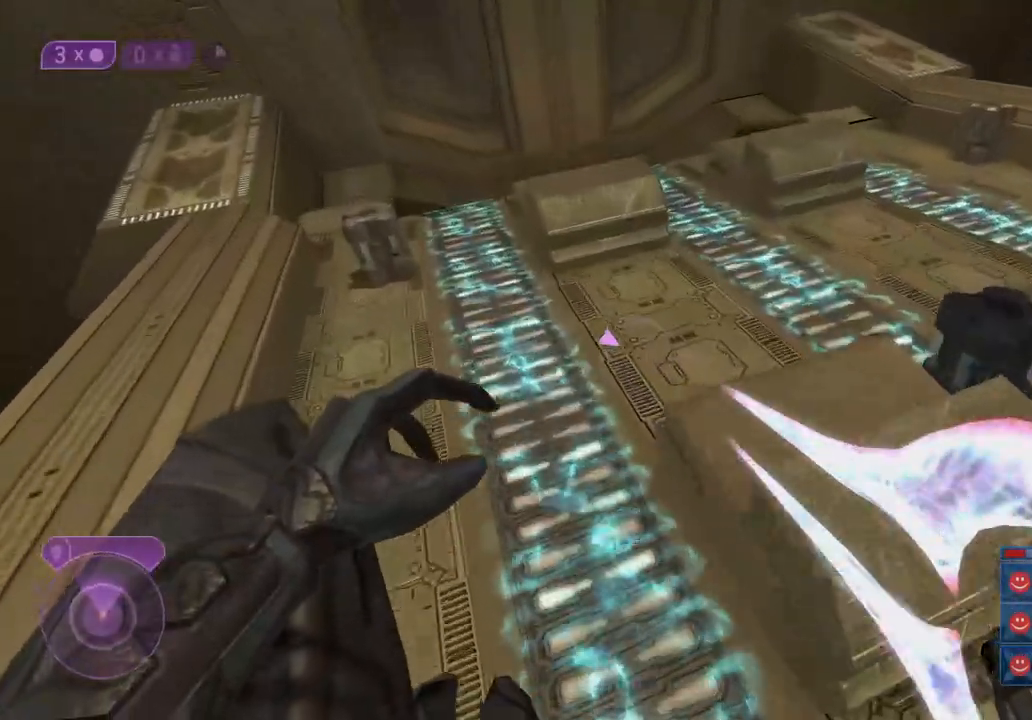
{"keys": ["ctrl", "w"], "mouse": [], "mouse_move": "up", "events": [[467, "d", "up"]]}
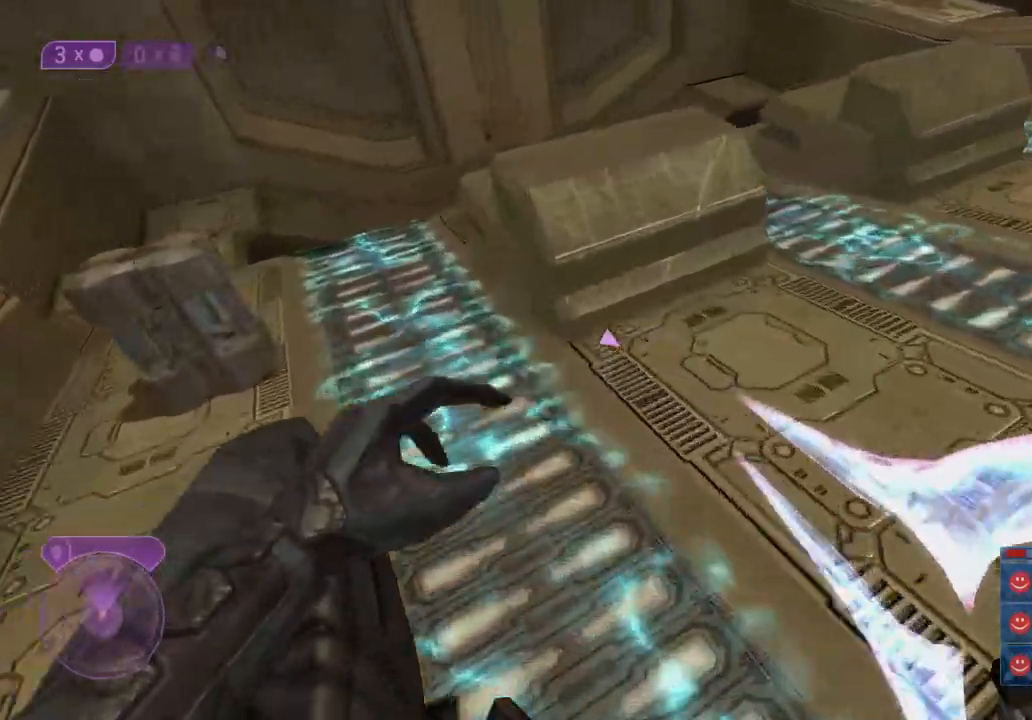
{"keys": ["ctrl", "w"], "mouse": [], "mouse_move": "right", "events": []}